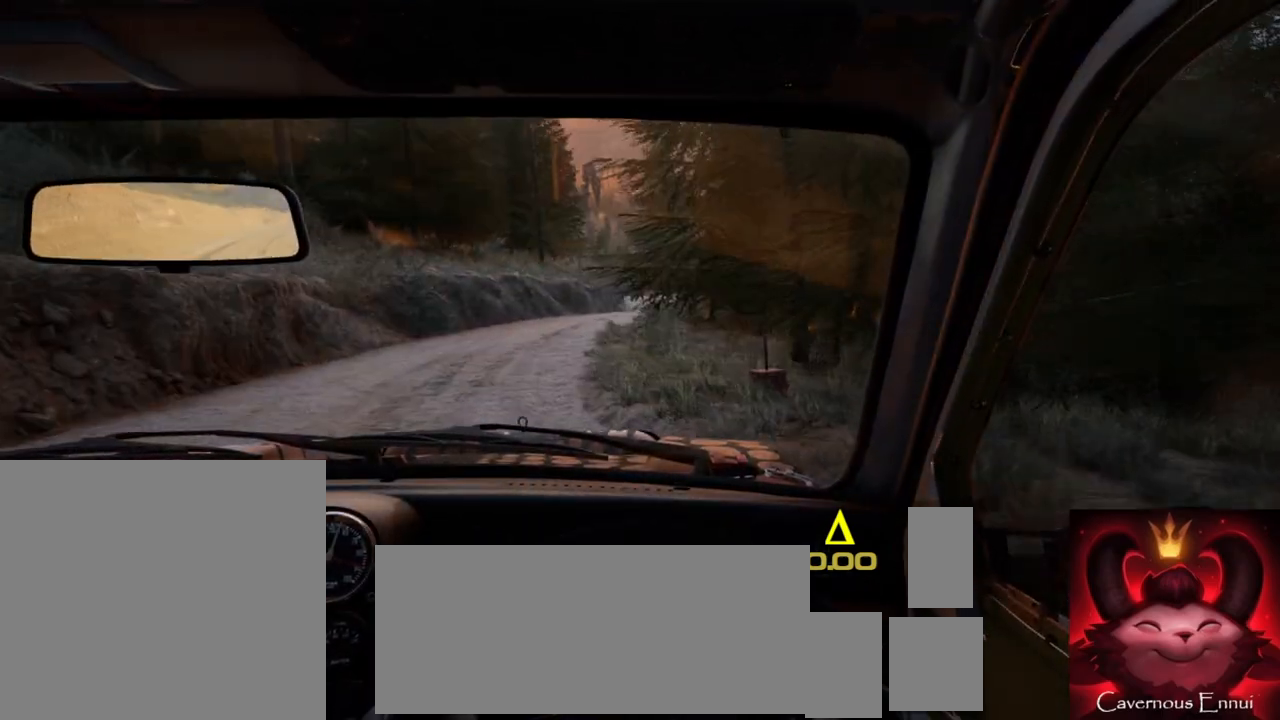
Gameplay with a controller (Xbox layout); each line is a JSON object with the inputs held at the frame after it. "events" lists button and stick changes between this image and that frame as [ms after this image, input, new state], when the widget could be followed in between.
{"buttons": [], "left_stick": "left", "right_stick": "up", "events": [[167, "left_stick", "center"], [483, "left_stick", "left"]]}
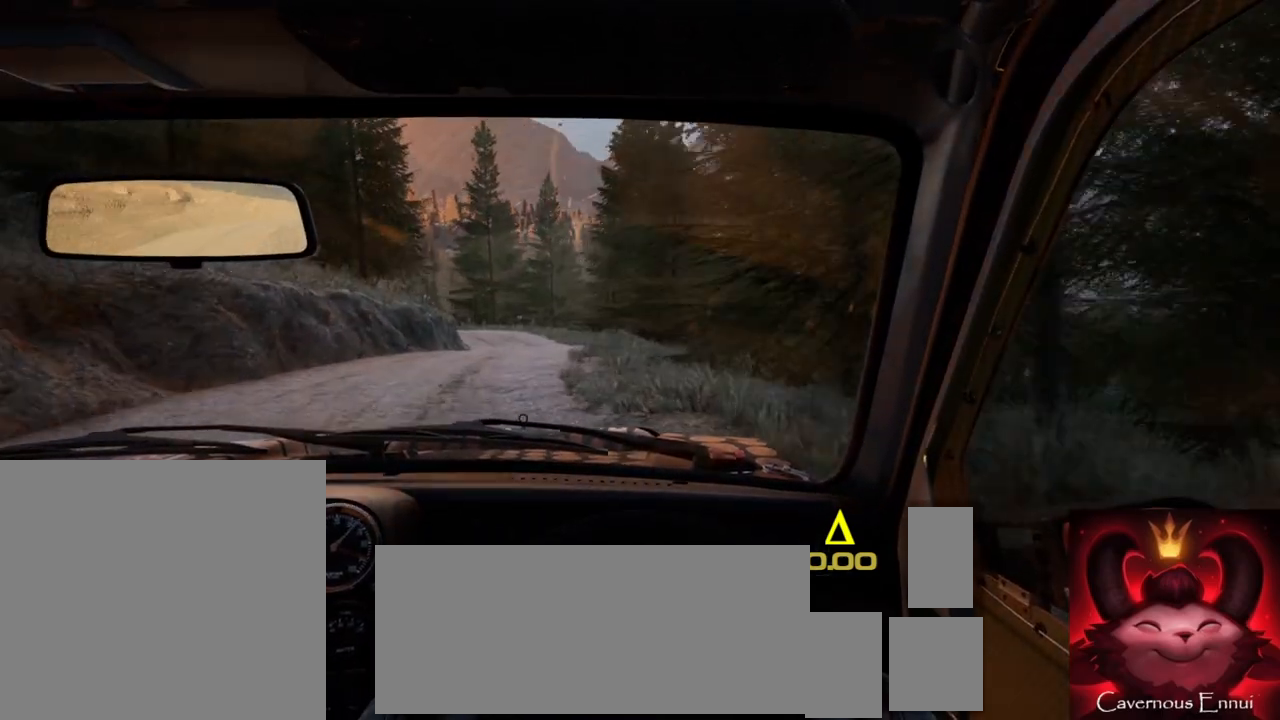
{"buttons": [], "left_stick": "center", "right_stick": "up", "events": [[67, "left_stick", "center"], [250, "left_stick", "left"], [500, "left_stick", "center"]]}
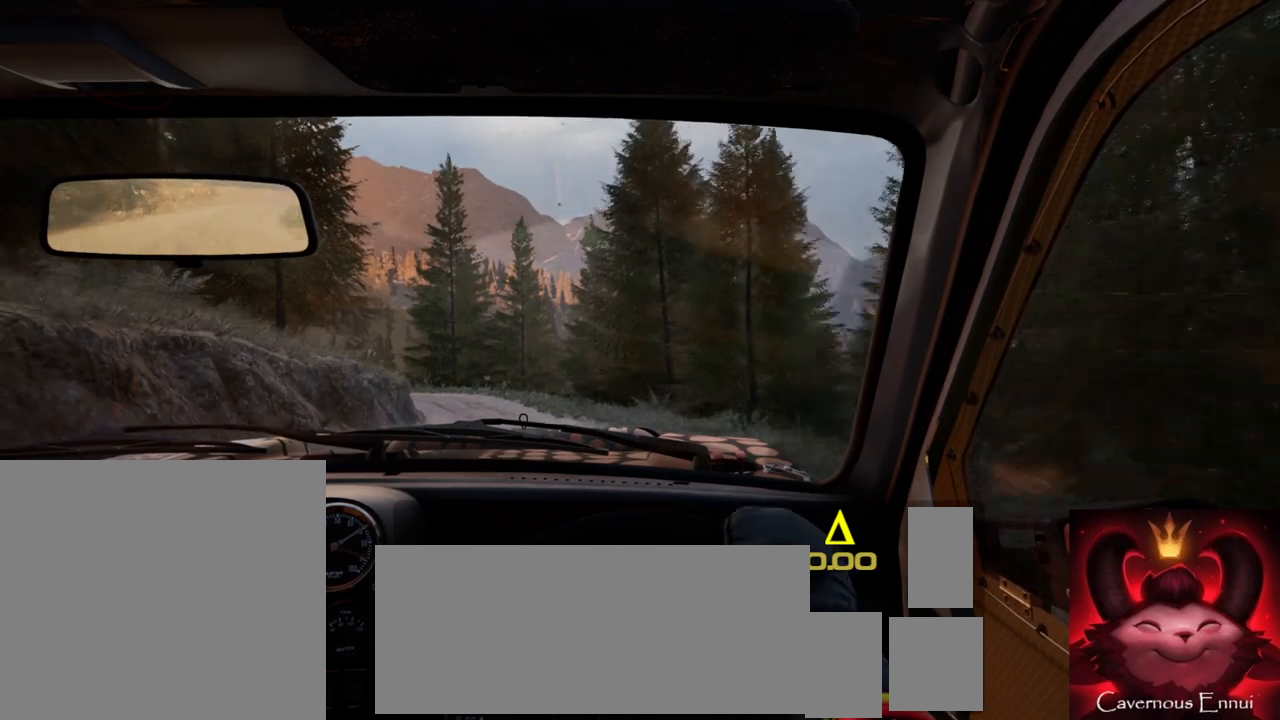
{"buttons": [], "left_stick": "center", "right_stick": "up", "events": [[133, "left_stick", "left"], [300, "left_stick", "center"]]}
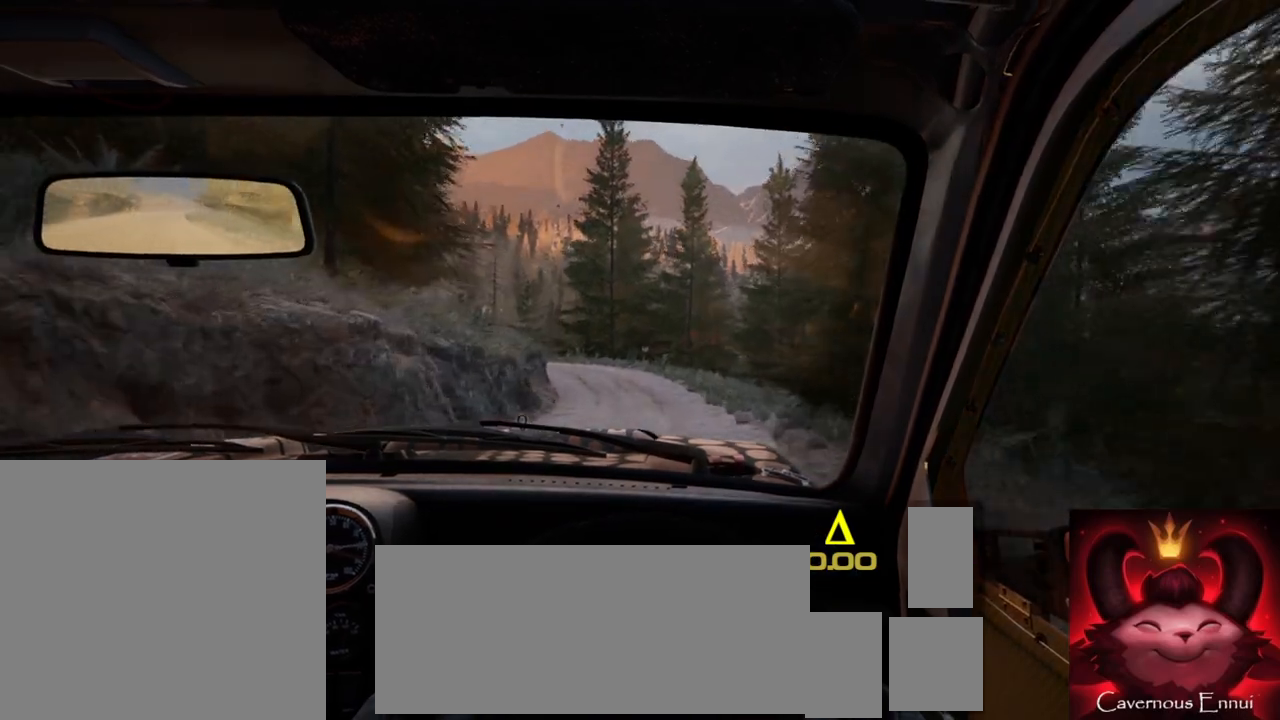
{"buttons": [], "left_stick": "center", "right_stick": "up", "events": [[67, "left_stick", "right"], [133, "left_stick", "center"], [267, "left_stick", "left"], [450, "left_stick", "center"]]}
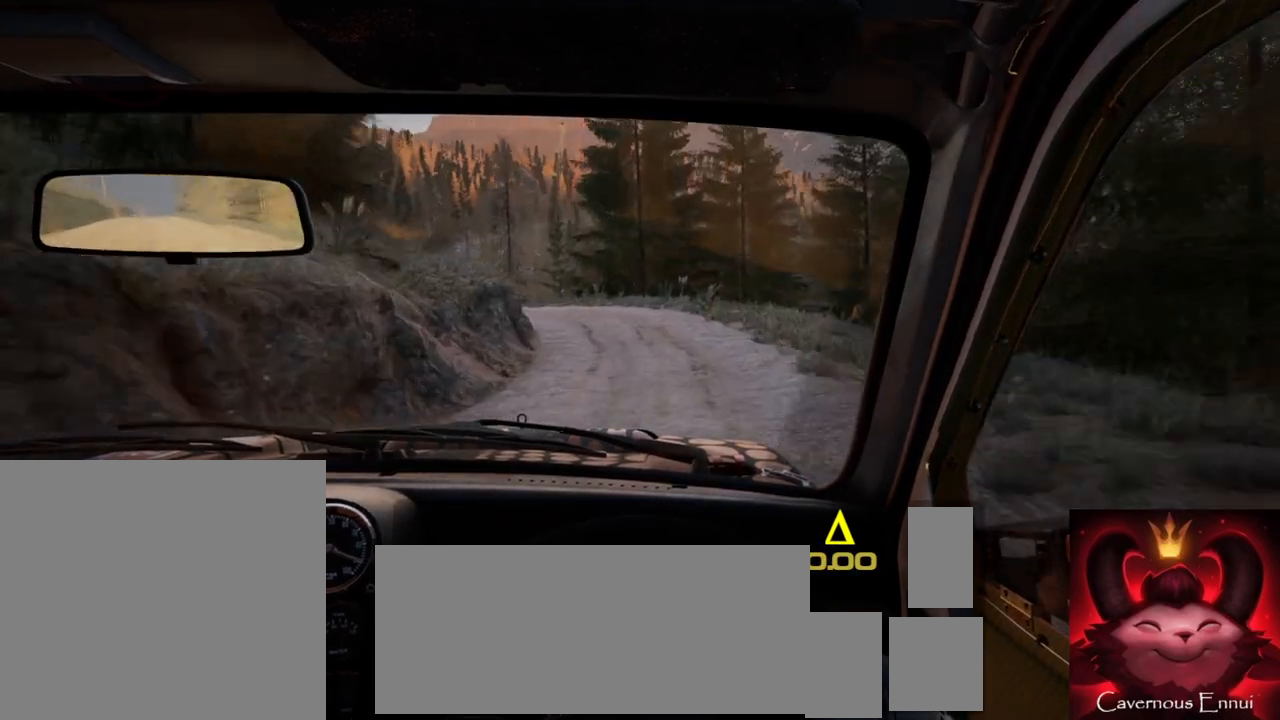
{"buttons": ["L2"], "left_stick": "left", "right_stick": "center", "events": [[83, "L2", "down"], [133, "left_stick", "left"], [417, "right_stick", "center"]]}
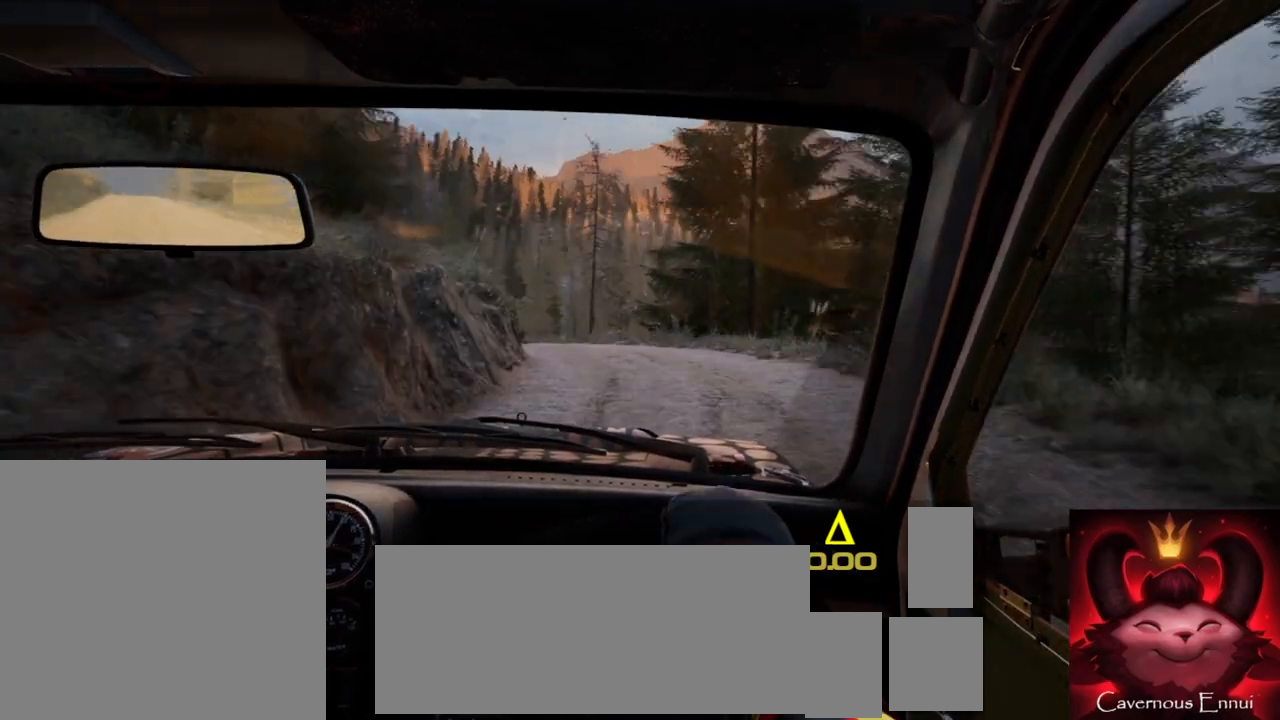
{"buttons": [], "left_stick": "center", "right_stick": "center", "events": [[50, "left_stick", "center"], [67, "L2", "up"], [200, "right_stick", "up"], [333, "right_stick", "center"], [367, "left_stick", "right"], [483, "left_stick", "center"]]}
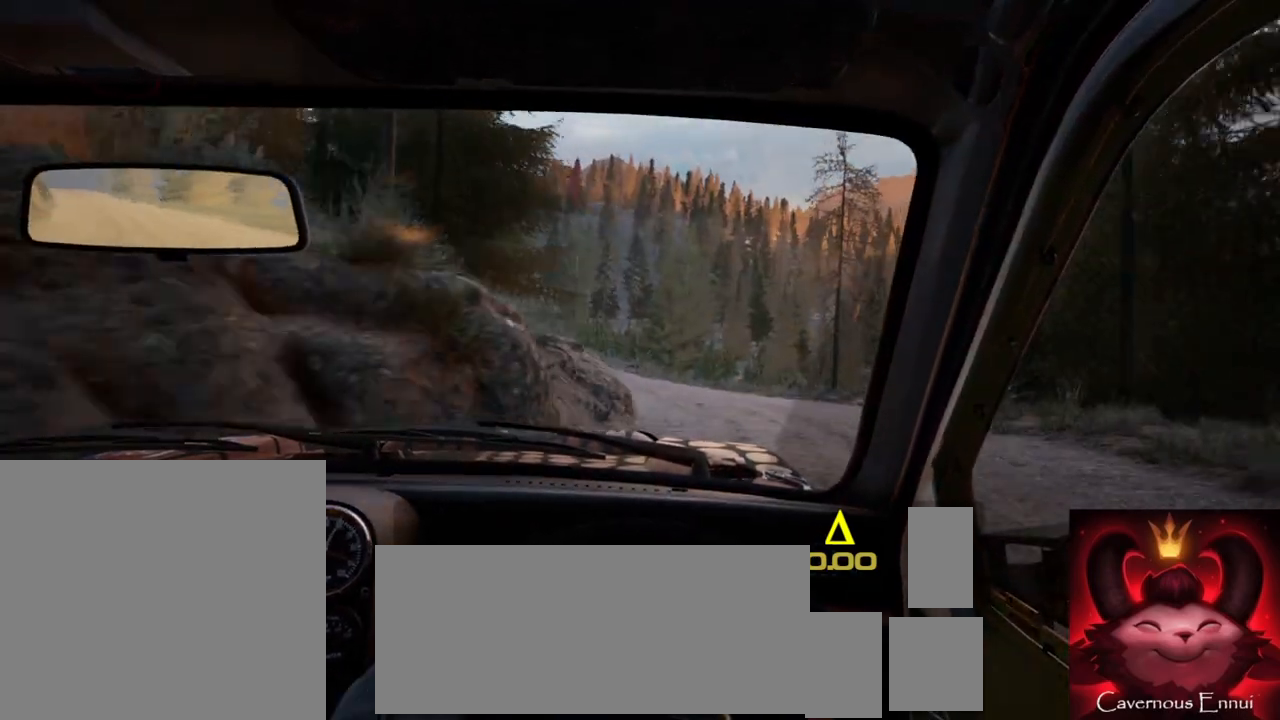
{"buttons": [], "left_stick": "left", "right_stick": "up", "events": [[100, "left_stick", "left"], [100, "right_stick", "up"], [267, "left_stick", "center"], [450, "left_stick", "left"]]}
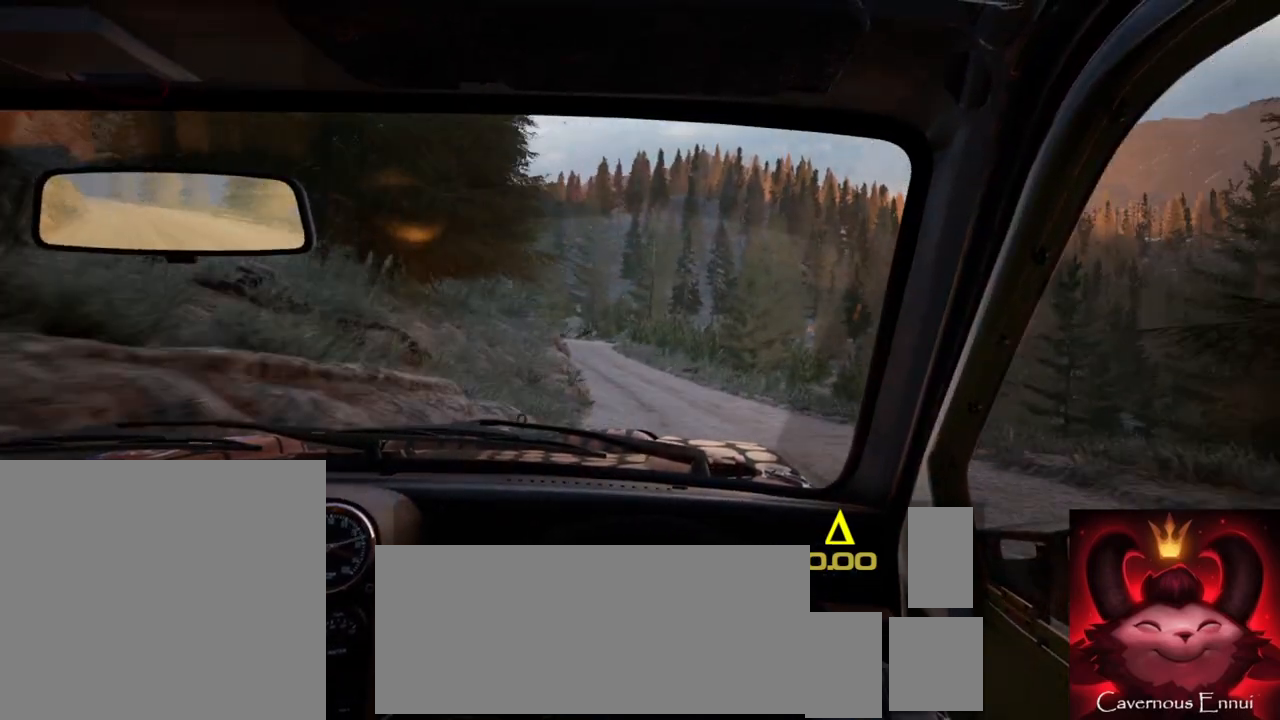
{"buttons": [], "left_stick": "center", "right_stick": "up", "events": [[100, "left_stick", "center"], [250, "left_stick", "left"], [417, "left_stick", "center"]]}
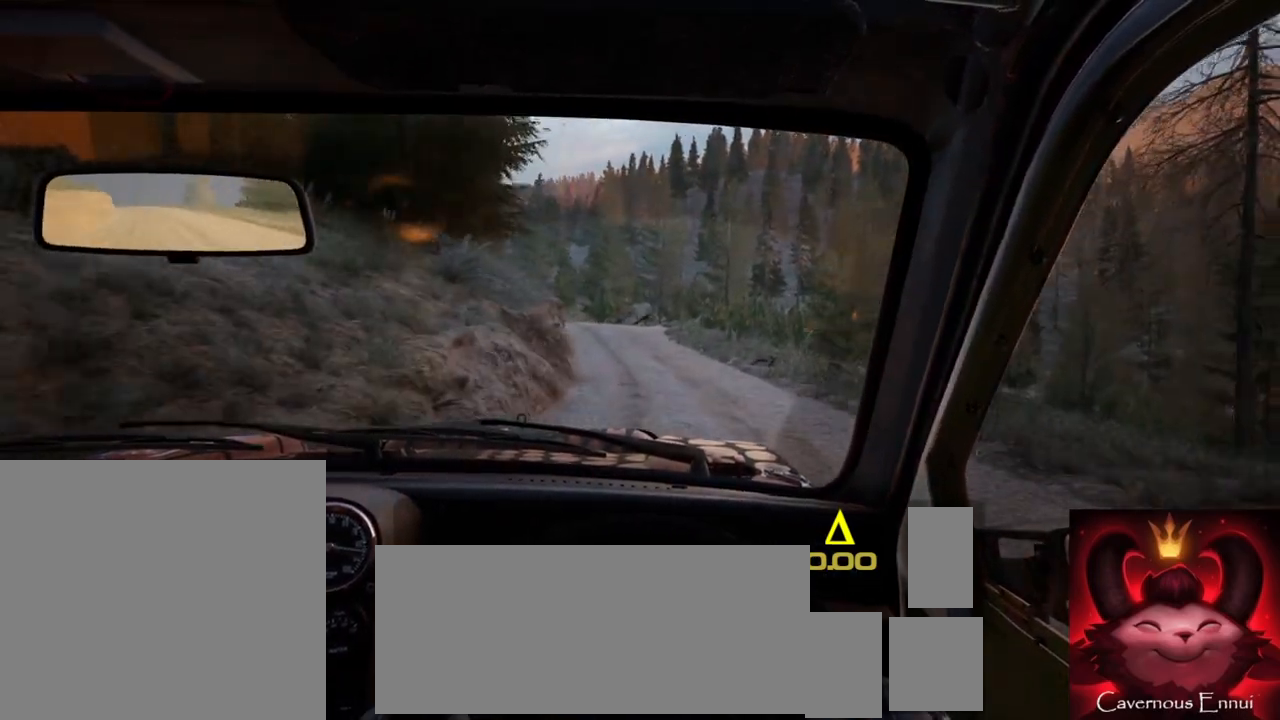
{"buttons": [], "left_stick": "left", "right_stick": "up", "events": [[17, "R1", "down"], [17, "R2", "down"], [117, "R1", "up"], [117, "R2", "up"], [200, "left_stick", "left"], [350, "left_stick", "center"], [483, "left_stick", "left"]]}
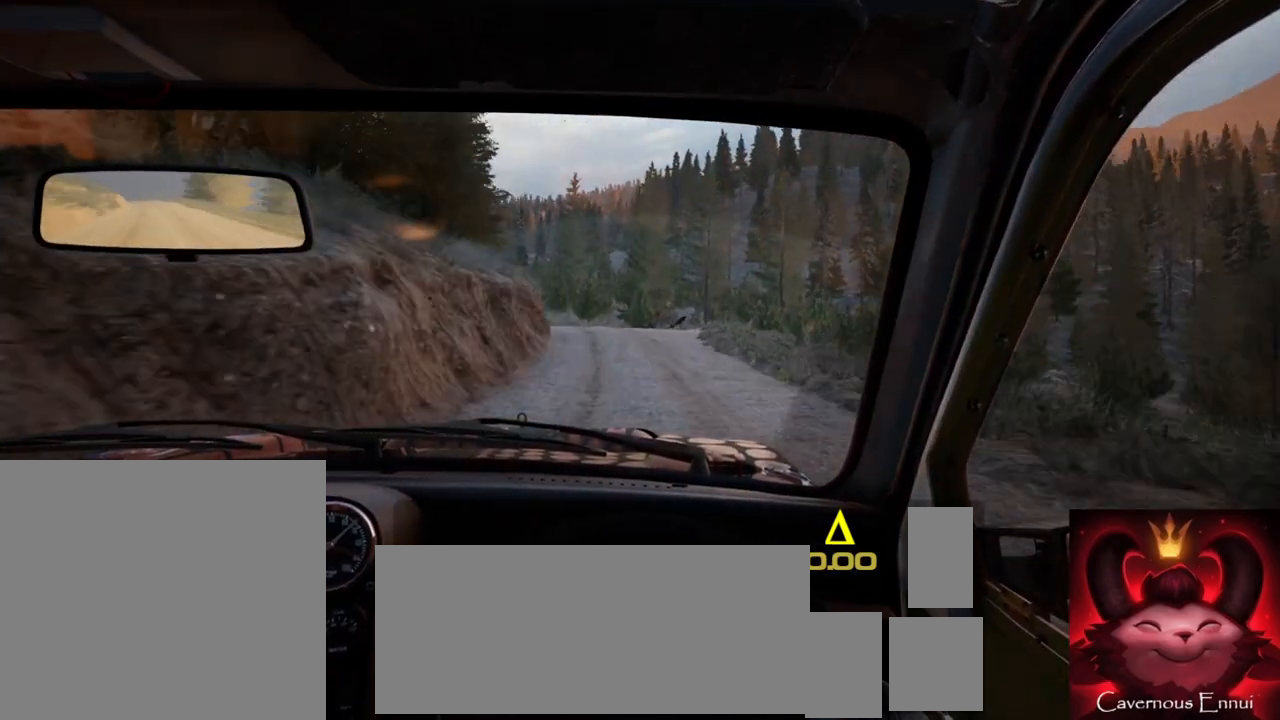
{"buttons": ["L2"], "left_stick": "left", "right_stick": "up", "events": [[133, "left_stick", "center"], [267, "left_stick", "left"], [417, "L2", "down"]]}
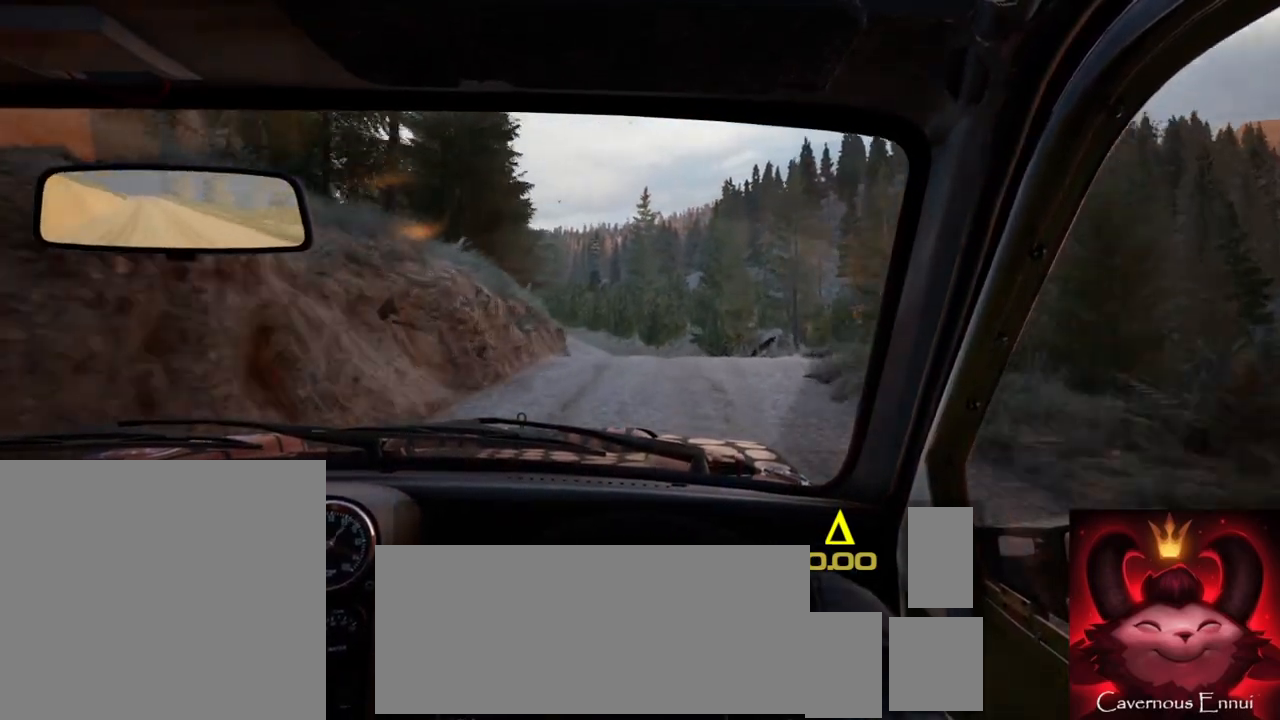
{"buttons": [], "left_stick": "right", "right_stick": "up", "events": [[50, "right_stick", "center"], [67, "L2", "up"], [100, "left_stick", "center"], [233, "right_stick", "up"], [350, "left_stick", "right"]]}
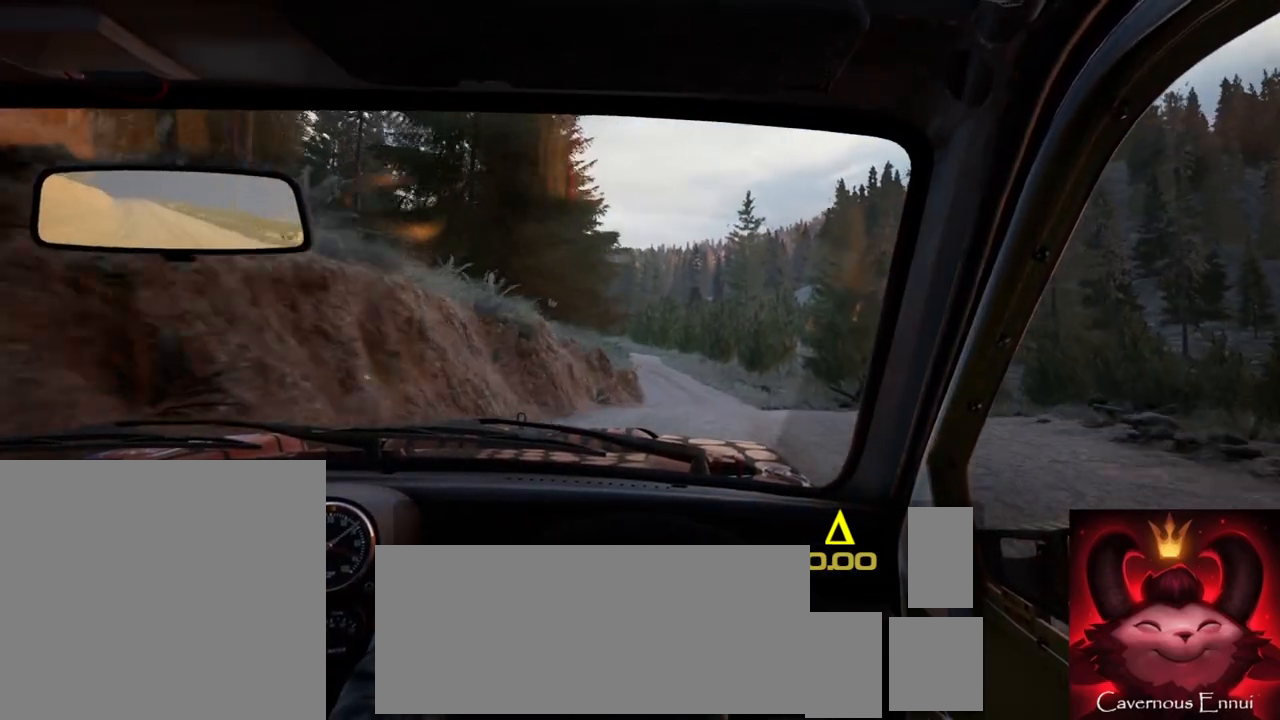
{"buttons": [], "left_stick": "down-left", "right_stick": "up", "events": [[67, "left_stick", "center"], [467, "left_stick", "down-left"]]}
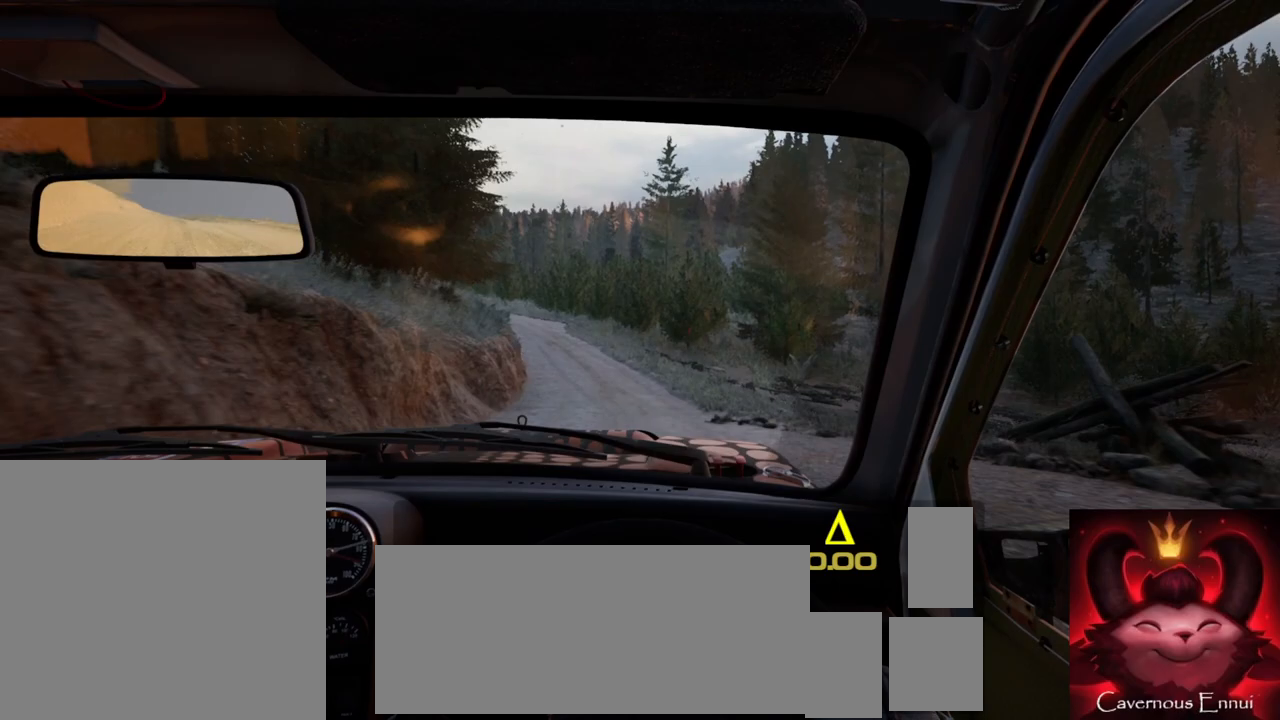
{"buttons": [], "left_stick": "left", "right_stick": "up", "events": [[167, "left_stick", "center"], [300, "left_stick", "left"]]}
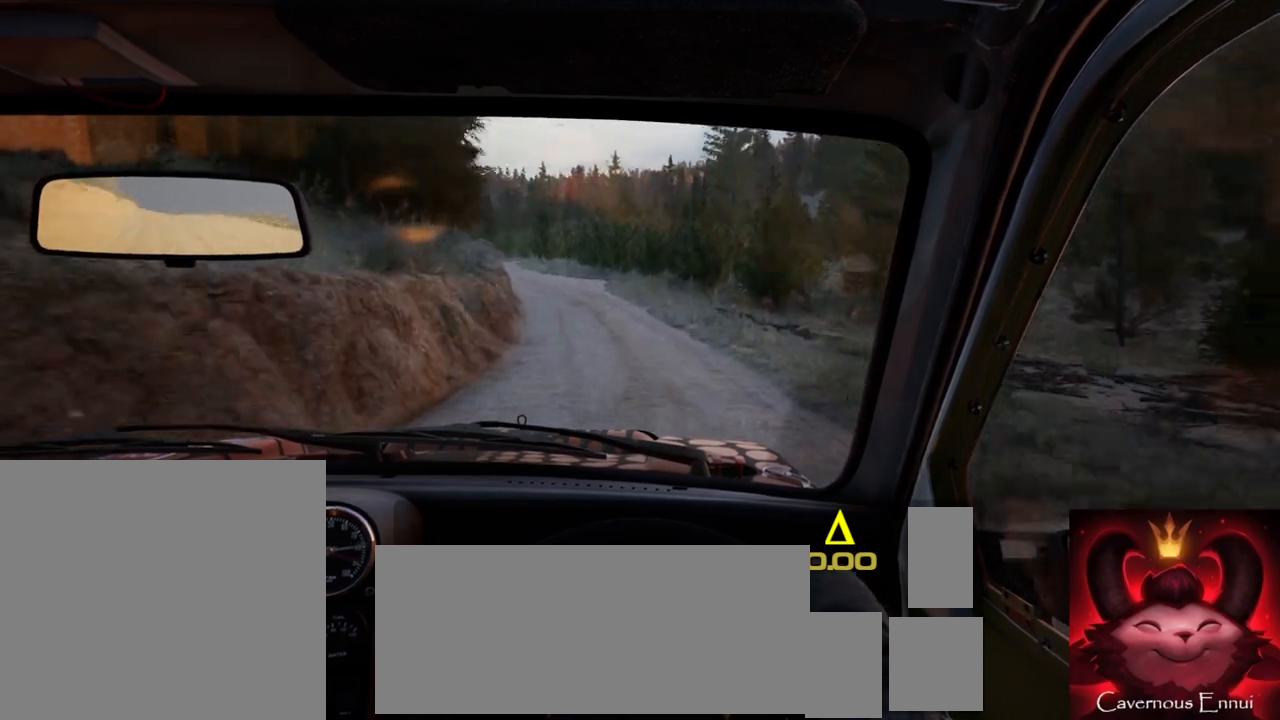
{"buttons": [], "left_stick": "center", "right_stick": "up", "events": [[33, "left_stick", "center"], [167, "left_stick", "left"], [317, "left_stick", "center"]]}
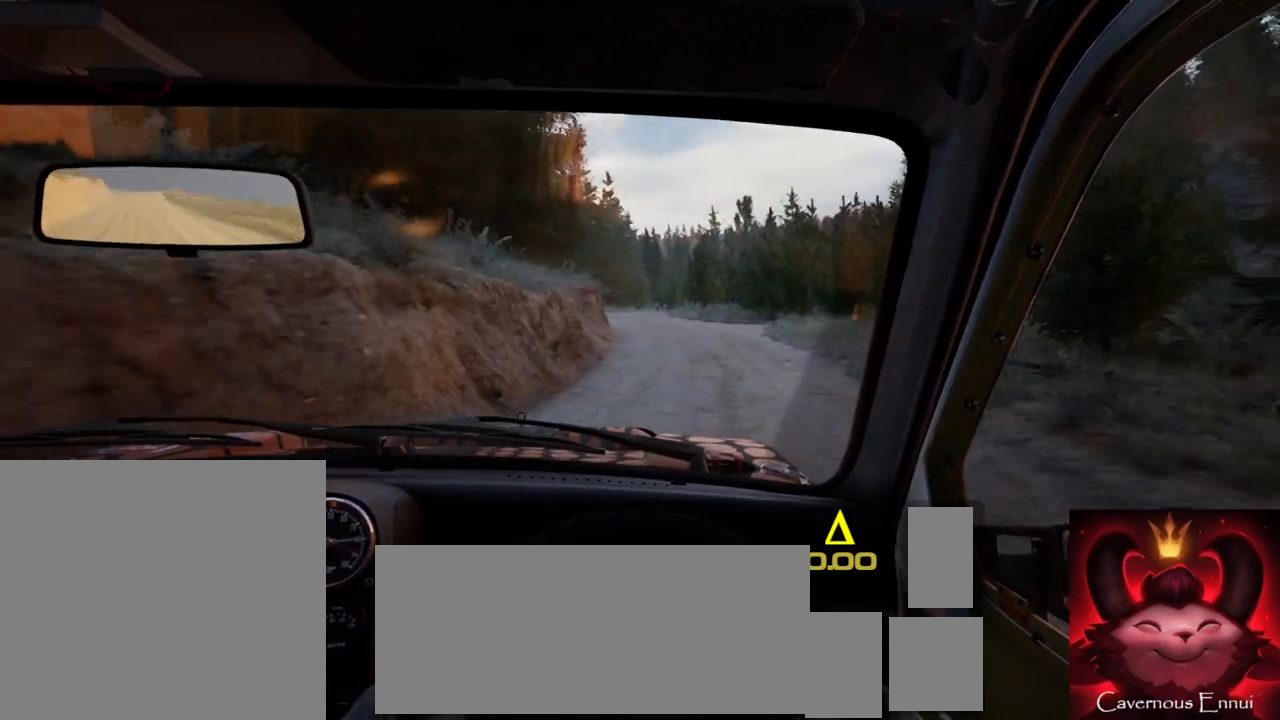
{"buttons": [], "left_stick": "center", "right_stick": "up", "events": [[17, "left_stick", "down-left"], [217, "left_stick", "center"]]}
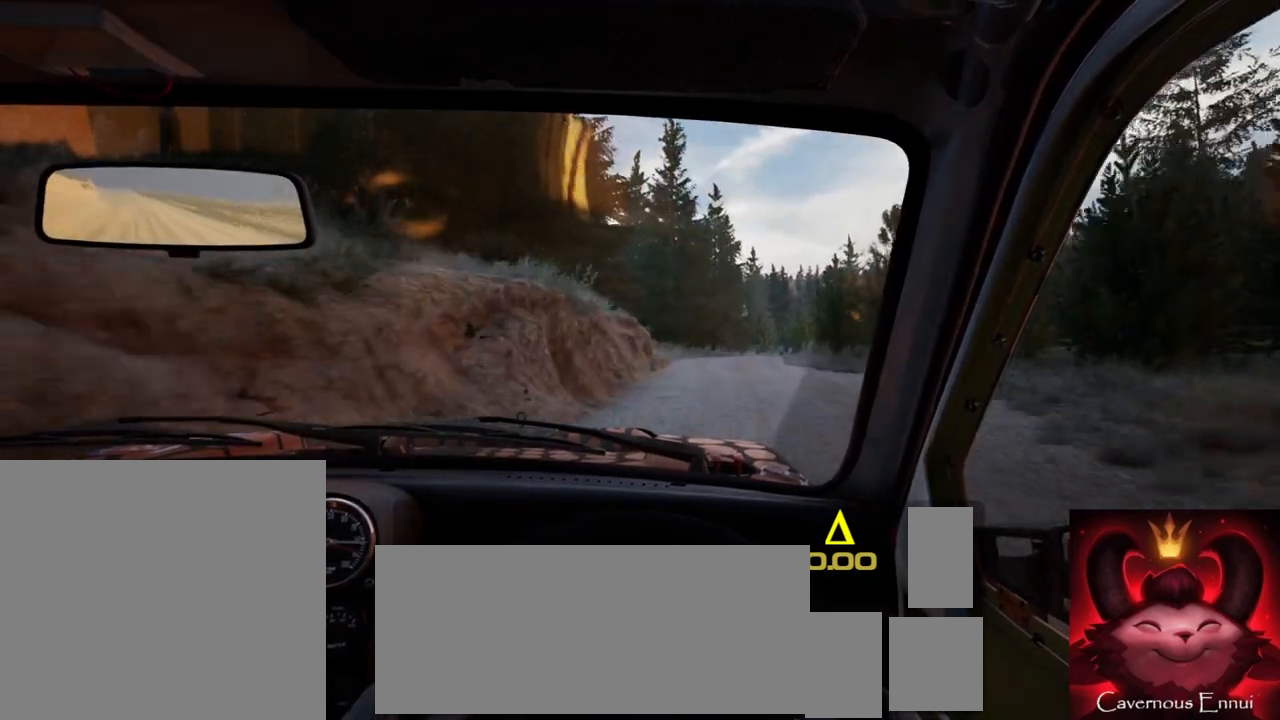
{"buttons": [], "left_stick": "center", "right_stick": "center", "events": [[17, "left_stick", "right"], [300, "left_stick", "center"], [467, "right_stick", "center"]]}
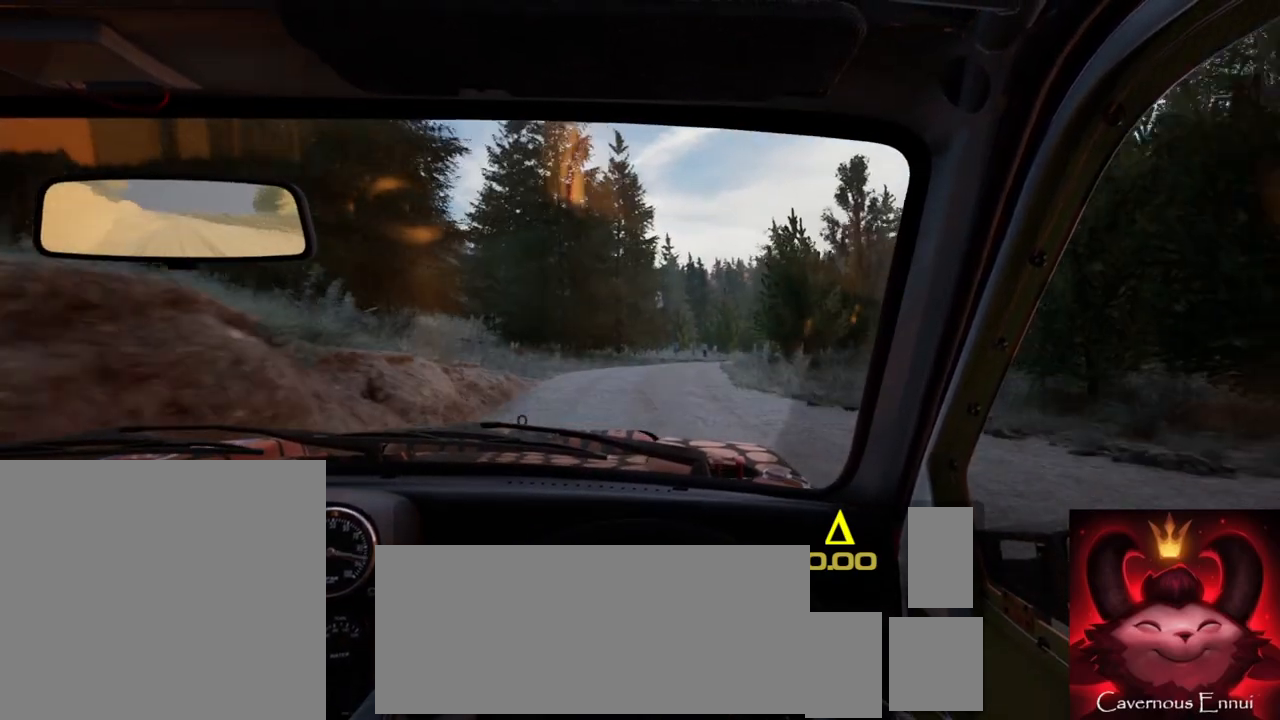
{"buttons": ["L2"], "left_stick": "center", "right_stick": "center", "events": [[183, "left_stick", "right"], [233, "right_stick", "up"], [250, "L2", "down"], [350, "right_stick", "center"], [417, "left_stick", "center"]]}
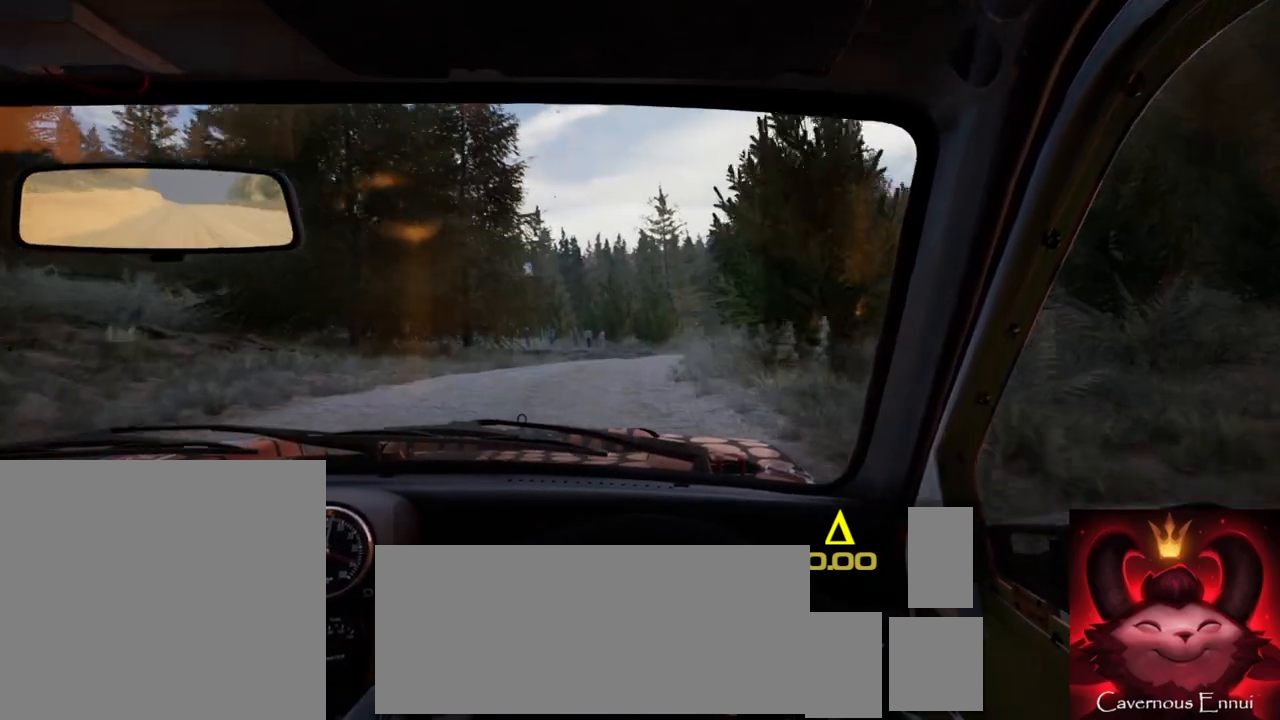
{"buttons": ["L2"], "left_stick": "center", "right_stick": "center", "events": [[33, "L2", "up"], [150, "L2", "down"], [167, "left_stick", "right"], [250, "L1", "down"], [267, "L2", "up"], [317, "left_stick", "center"], [333, "L1", "up"], [450, "L2", "down"]]}
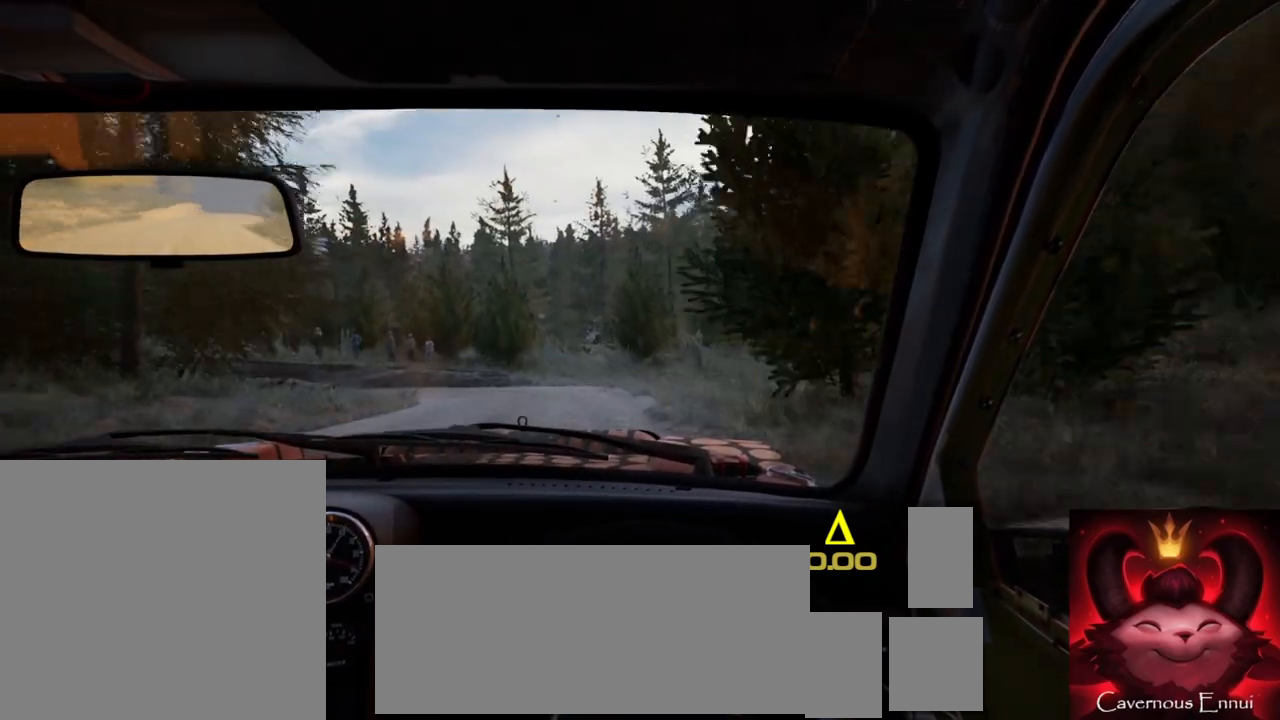
{"buttons": ["L2"], "left_stick": "left", "right_stick": "up", "events": [[17, "left_stick", "left"], [100, "L2", "up"], [233, "right_stick", "up"], [450, "L2", "down"]]}
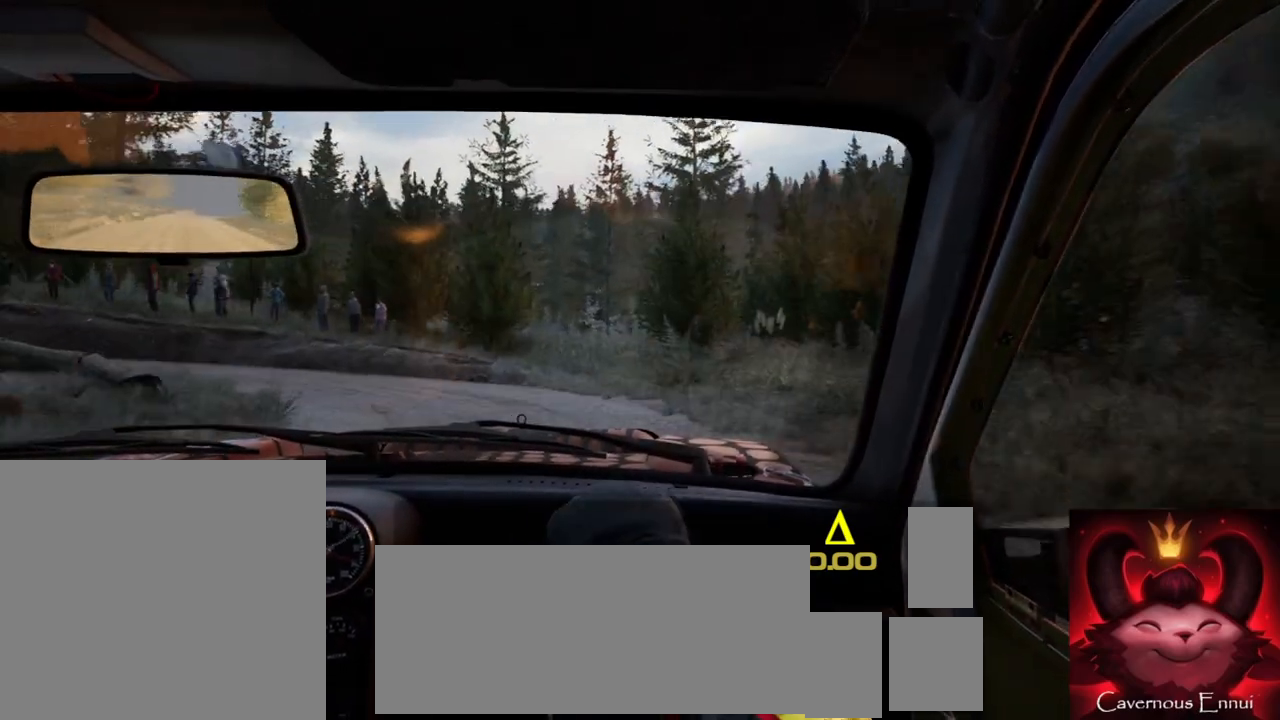
{"buttons": ["R2"], "left_stick": "left", "right_stick": "center", "events": [[33, "right_stick", "center"], [117, "L1", "down"], [217, "L1", "up"], [217, "L2", "up"], [283, "R2", "down"]]}
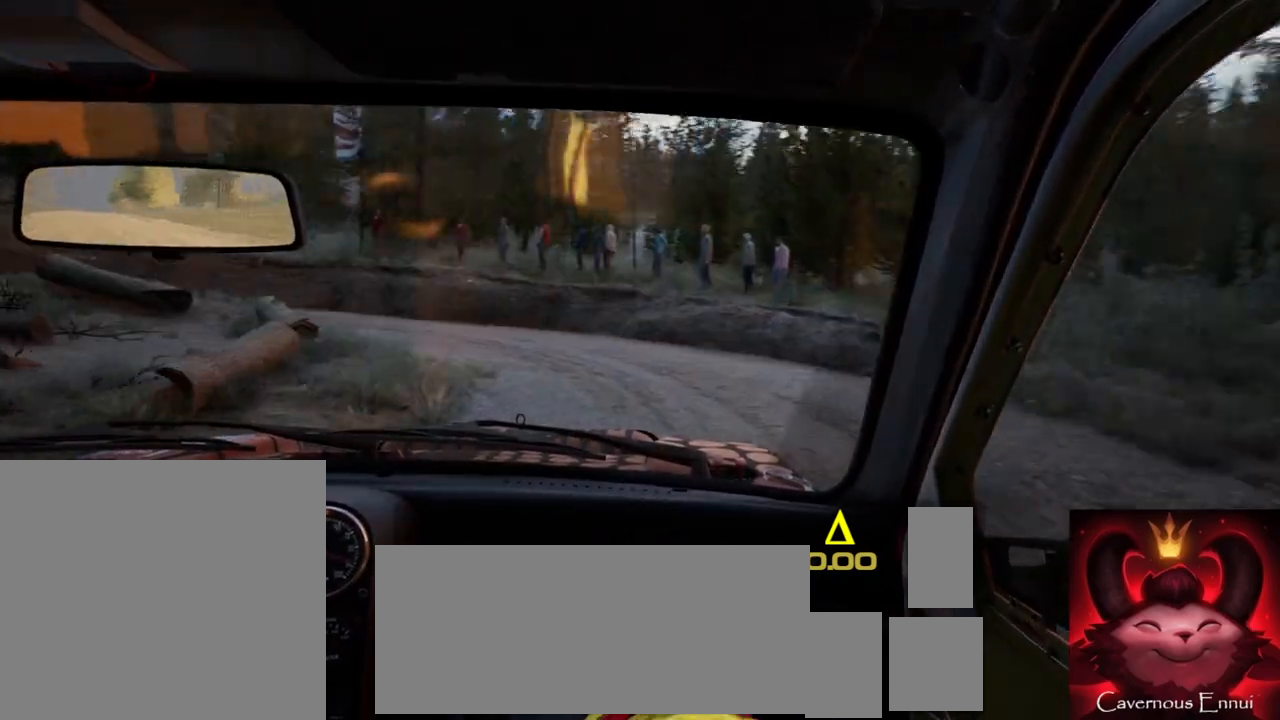
{"buttons": [], "left_stick": "center", "right_stick": "up", "events": [[83, "left_stick", "center"], [100, "R2", "up"], [150, "right_stick", "up"]]}
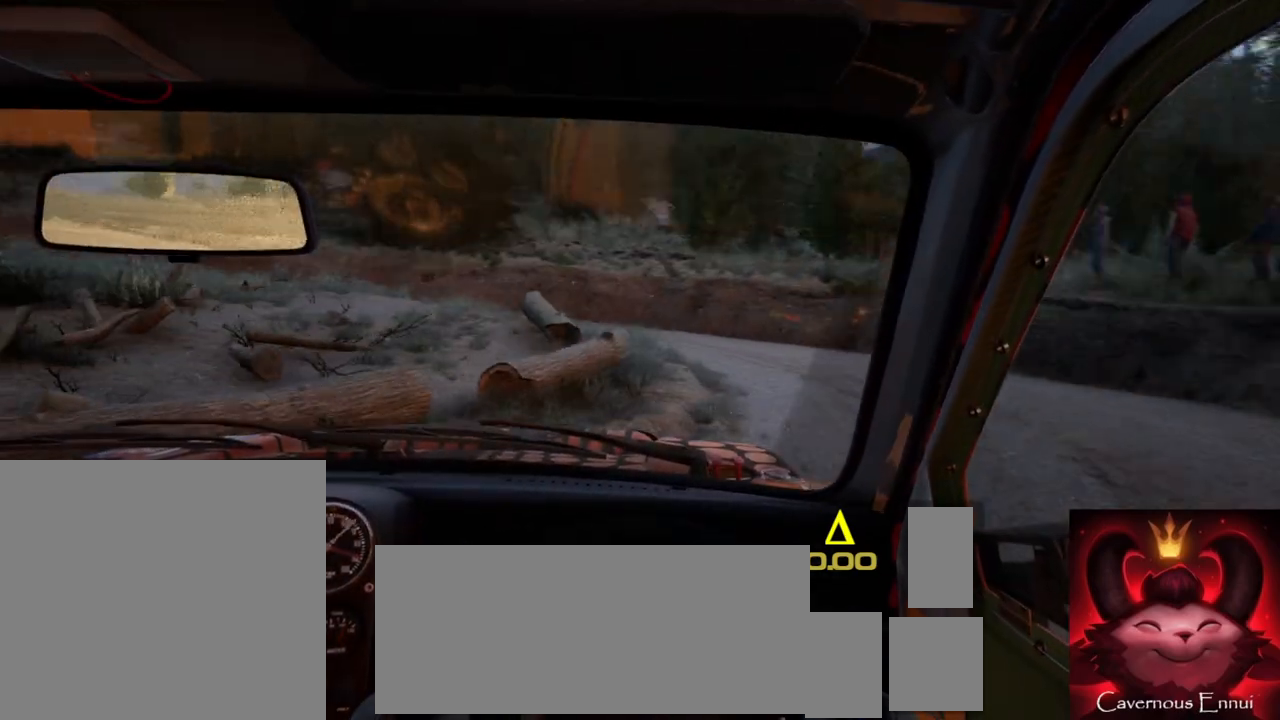
{"buttons": [], "left_stick": "center", "right_stick": "up", "events": [[250, "left_stick", "down-left"], [383, "left_stick", "center"]]}
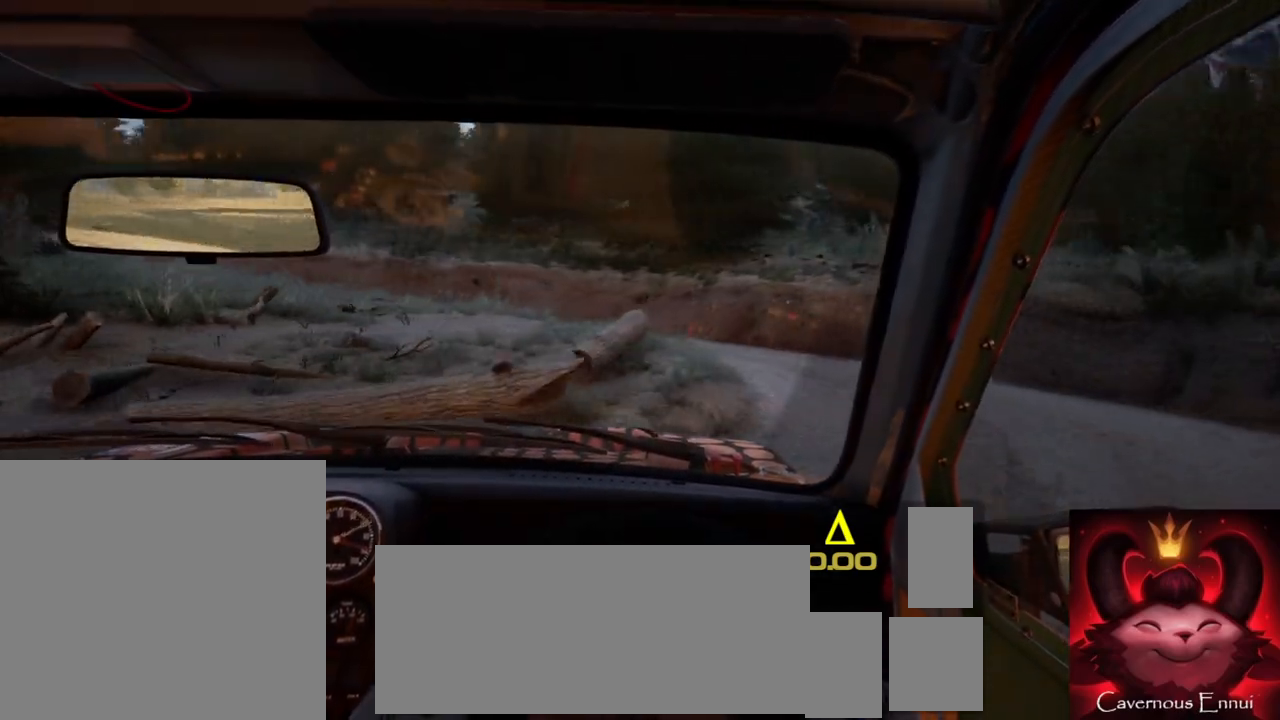
{"buttons": [], "left_stick": "center", "right_stick": "up", "events": [[50, "left_stick", "left"], [383, "left_stick", "center"]]}
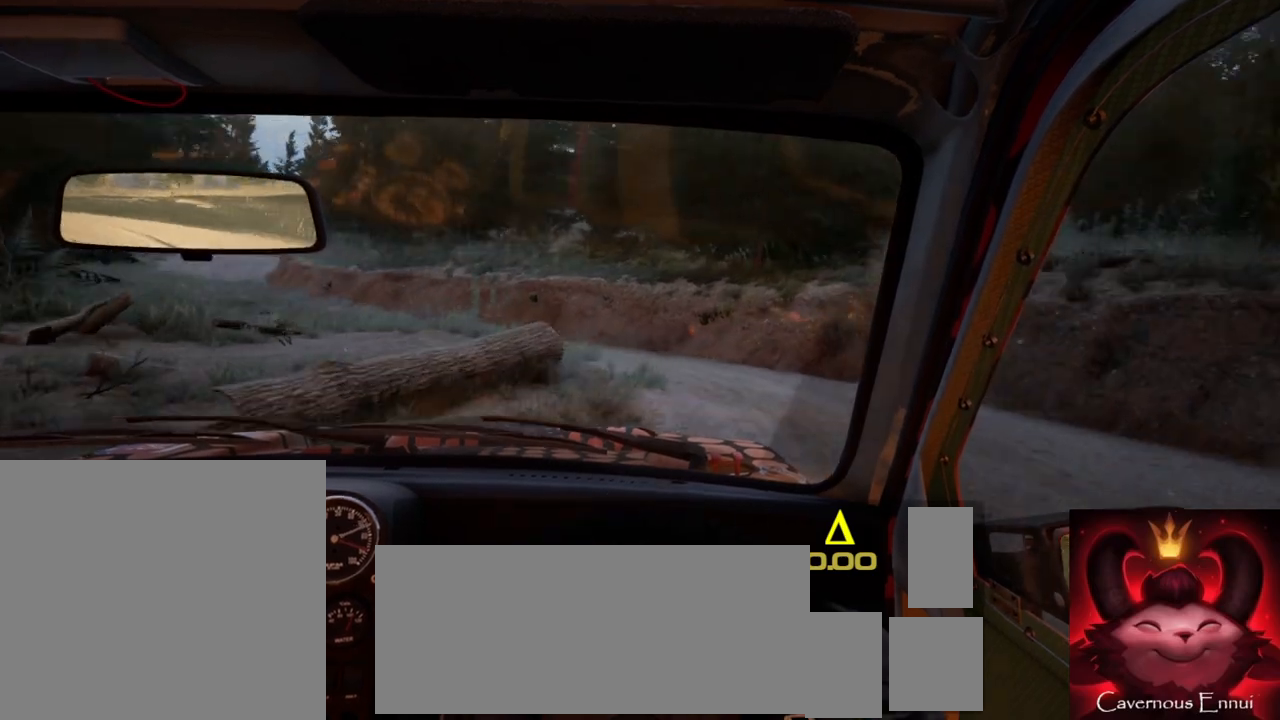
{"buttons": ["R2"], "left_stick": "left", "right_stick": "center", "events": [[17, "left_stick", "left"], [350, "R2", "down"], [483, "right_stick", "center"]]}
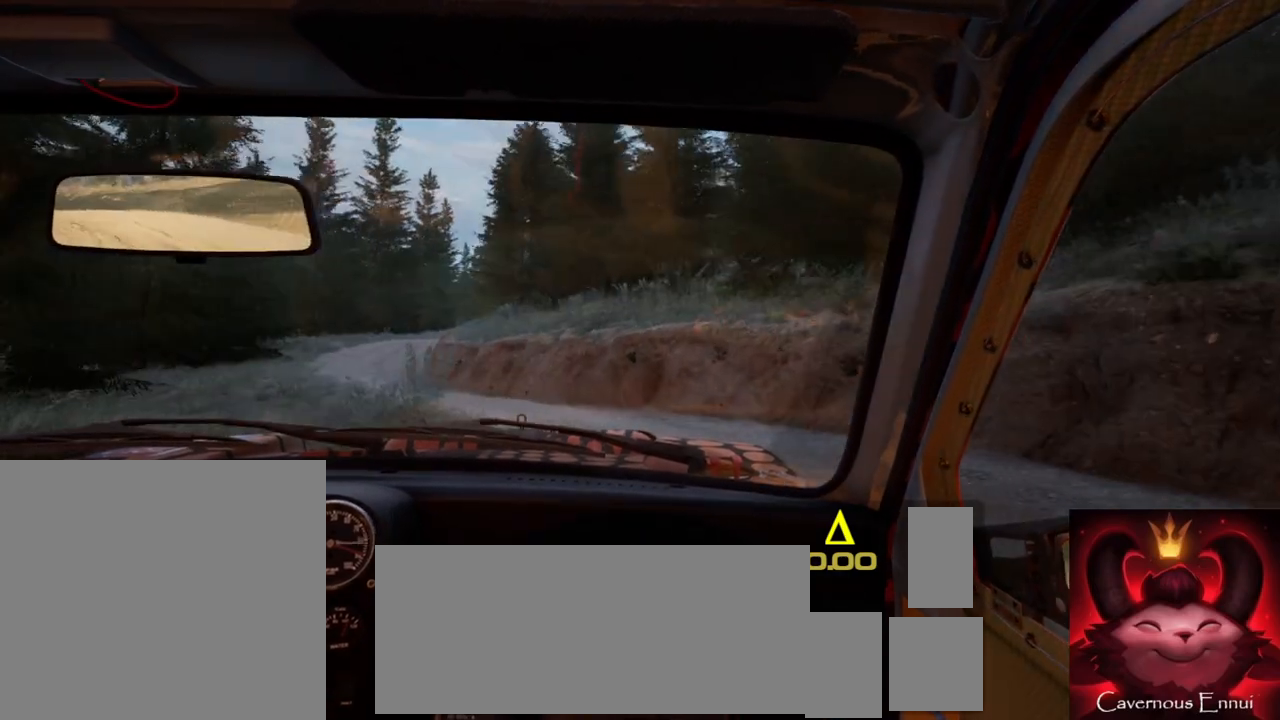
{"buttons": [], "left_stick": "center", "right_stick": "up", "events": [[33, "R2", "up"], [167, "right_stick", "up"], [417, "left_stick", "center"]]}
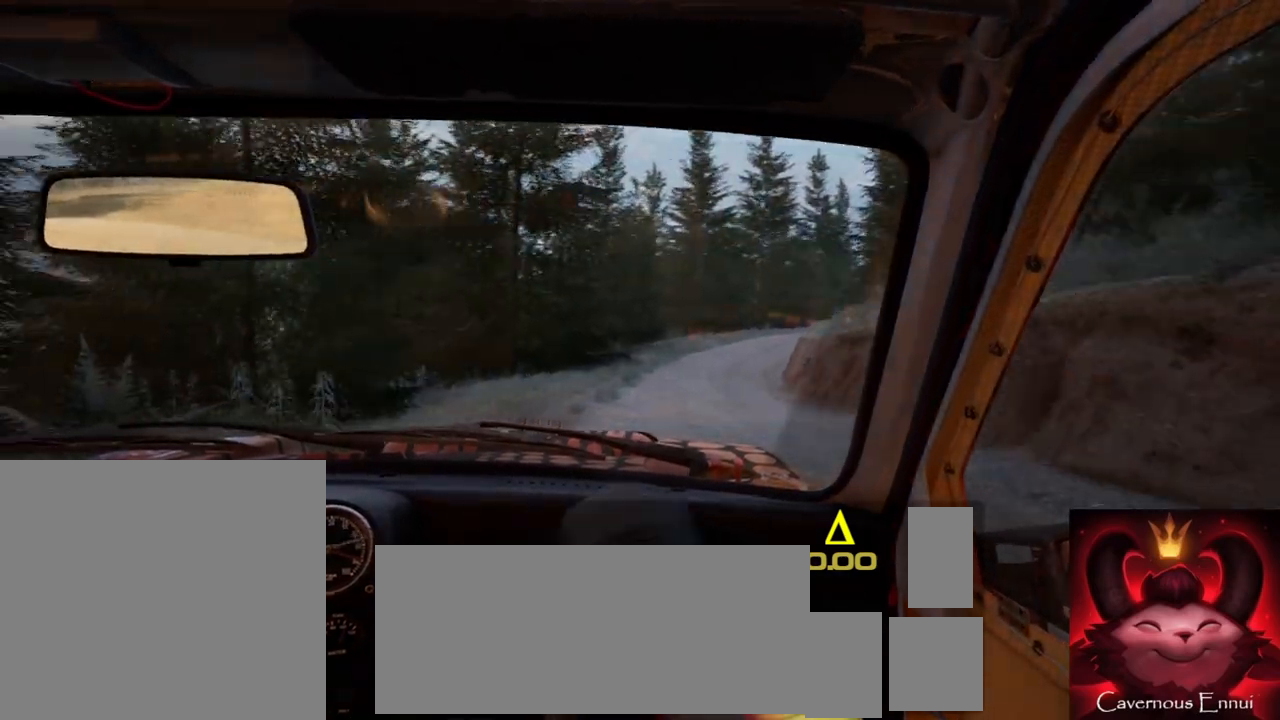
{"buttons": [], "left_stick": "right", "right_stick": "up", "events": [[117, "left_stick", "right"]]}
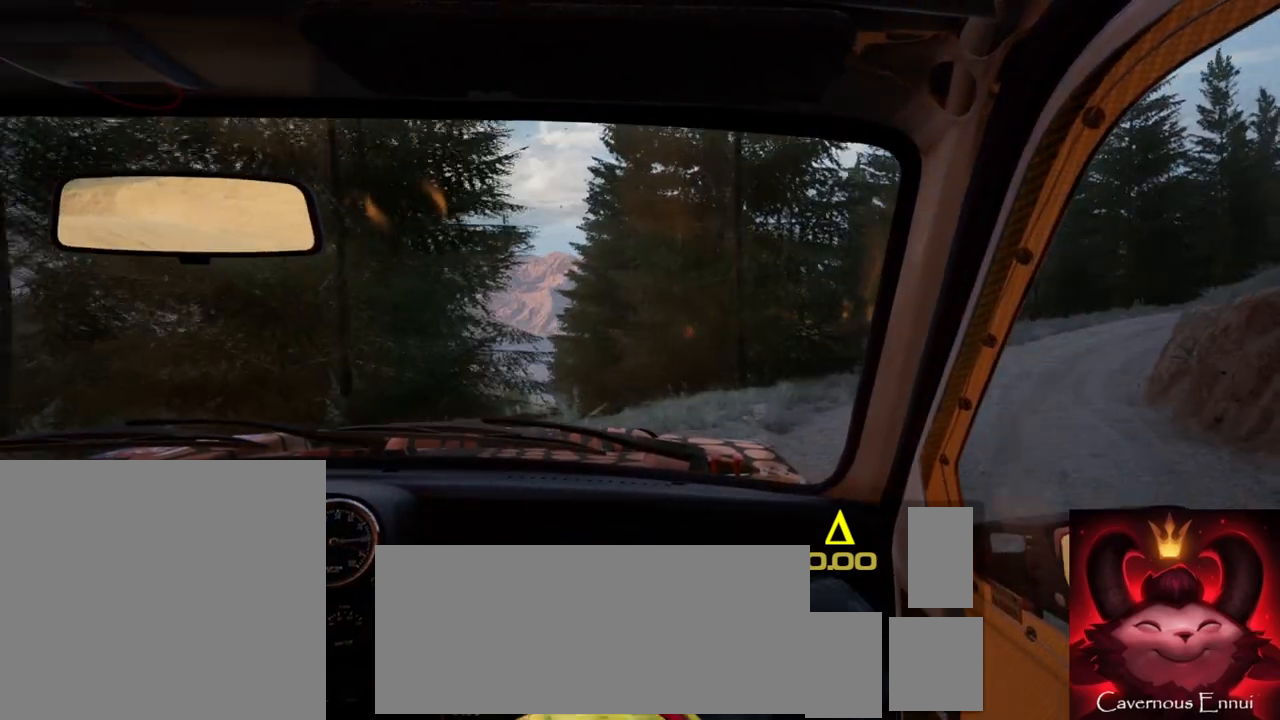
{"buttons": [], "left_stick": "center", "right_stick": "up", "events": [[183, "left_stick", "center"]]}
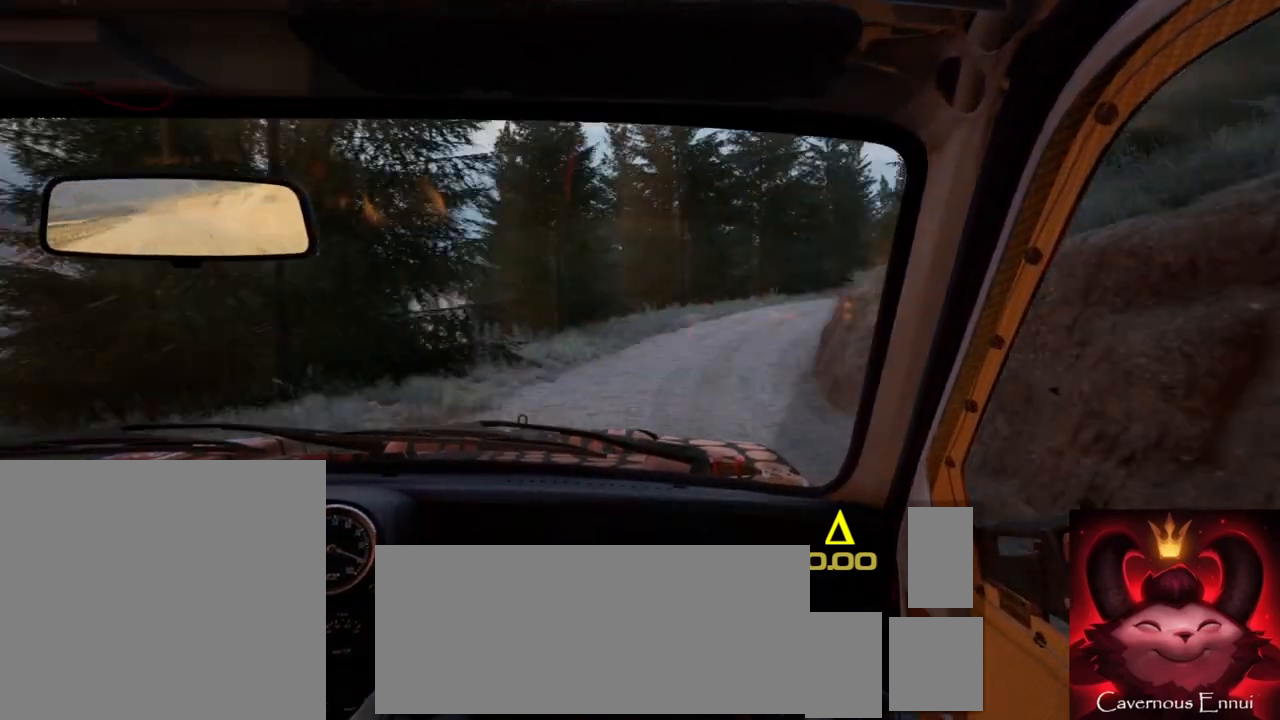
{"buttons": [], "left_stick": "center", "right_stick": "up", "events": [[50, "R1", "down"], [117, "R1", "up"], [183, "left_stick", "right"], [467, "left_stick", "center"]]}
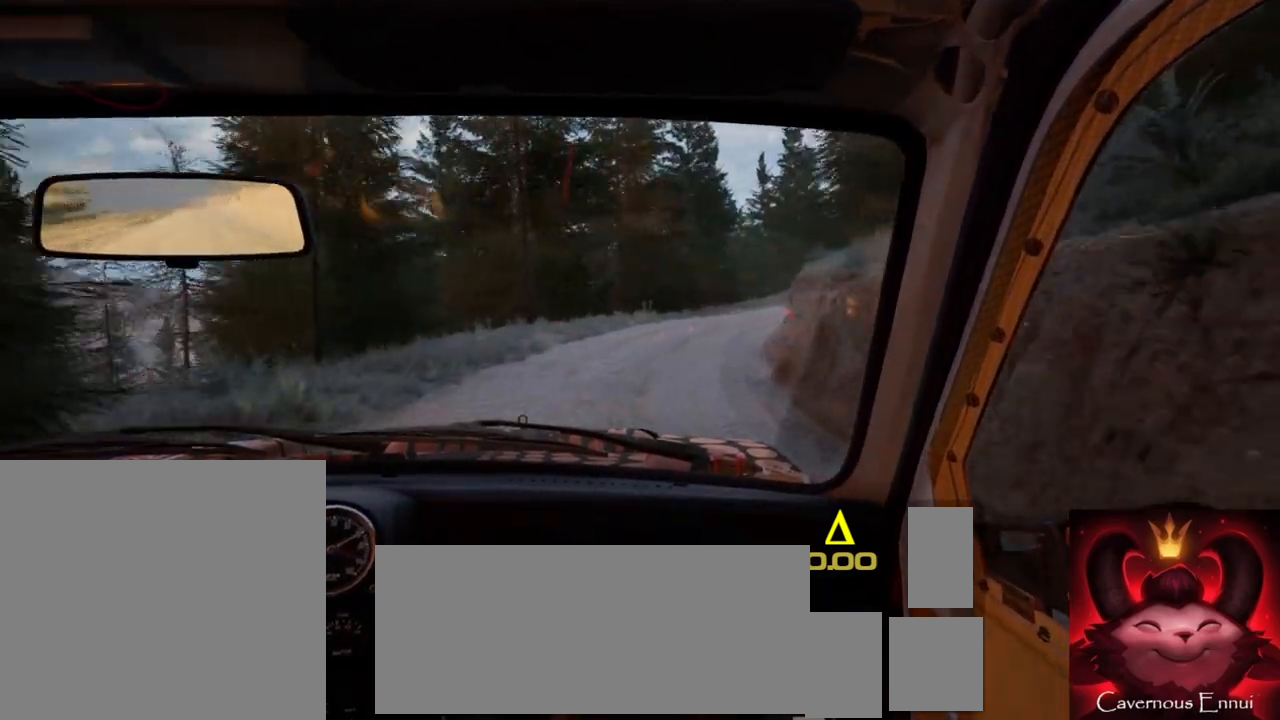
{"buttons": [], "left_stick": "center", "right_stick": "up", "events": [[133, "left_stick", "right"], [483, "left_stick", "center"]]}
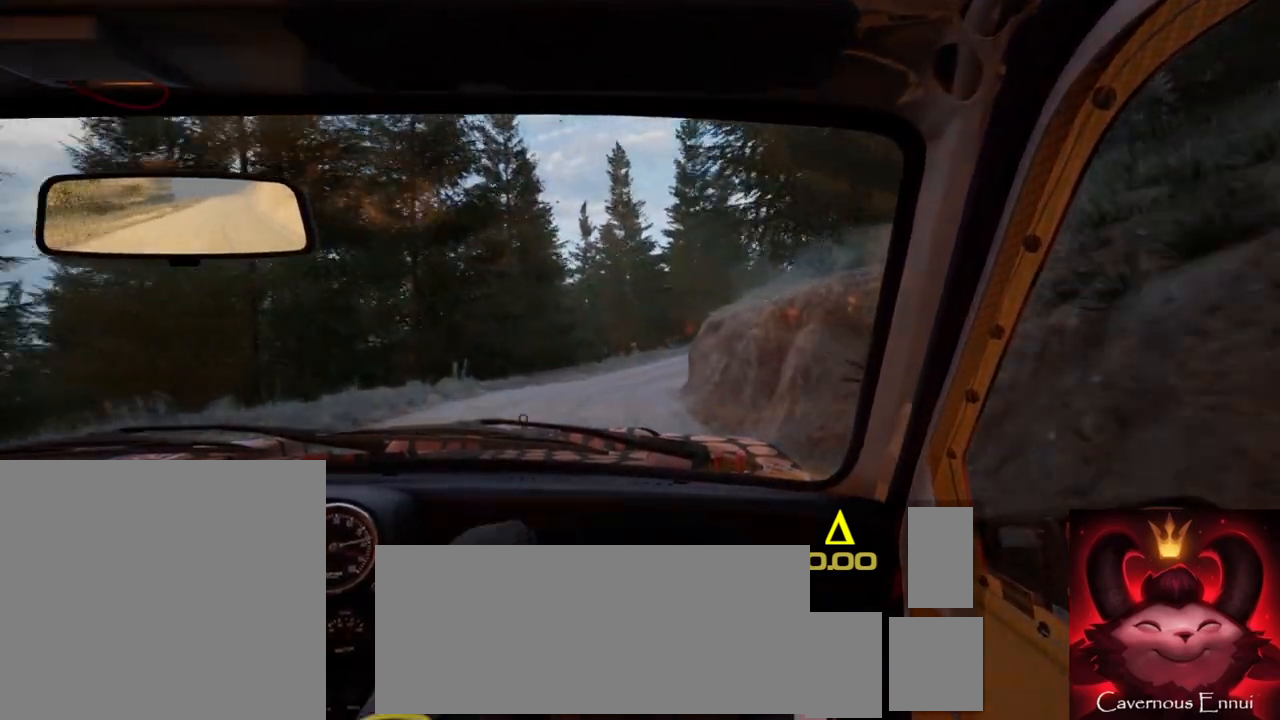
{"buttons": [], "left_stick": "center", "right_stick": "center", "events": [[167, "left_stick", "down-left"], [383, "left_stick", "center"], [450, "right_stick", "center"]]}